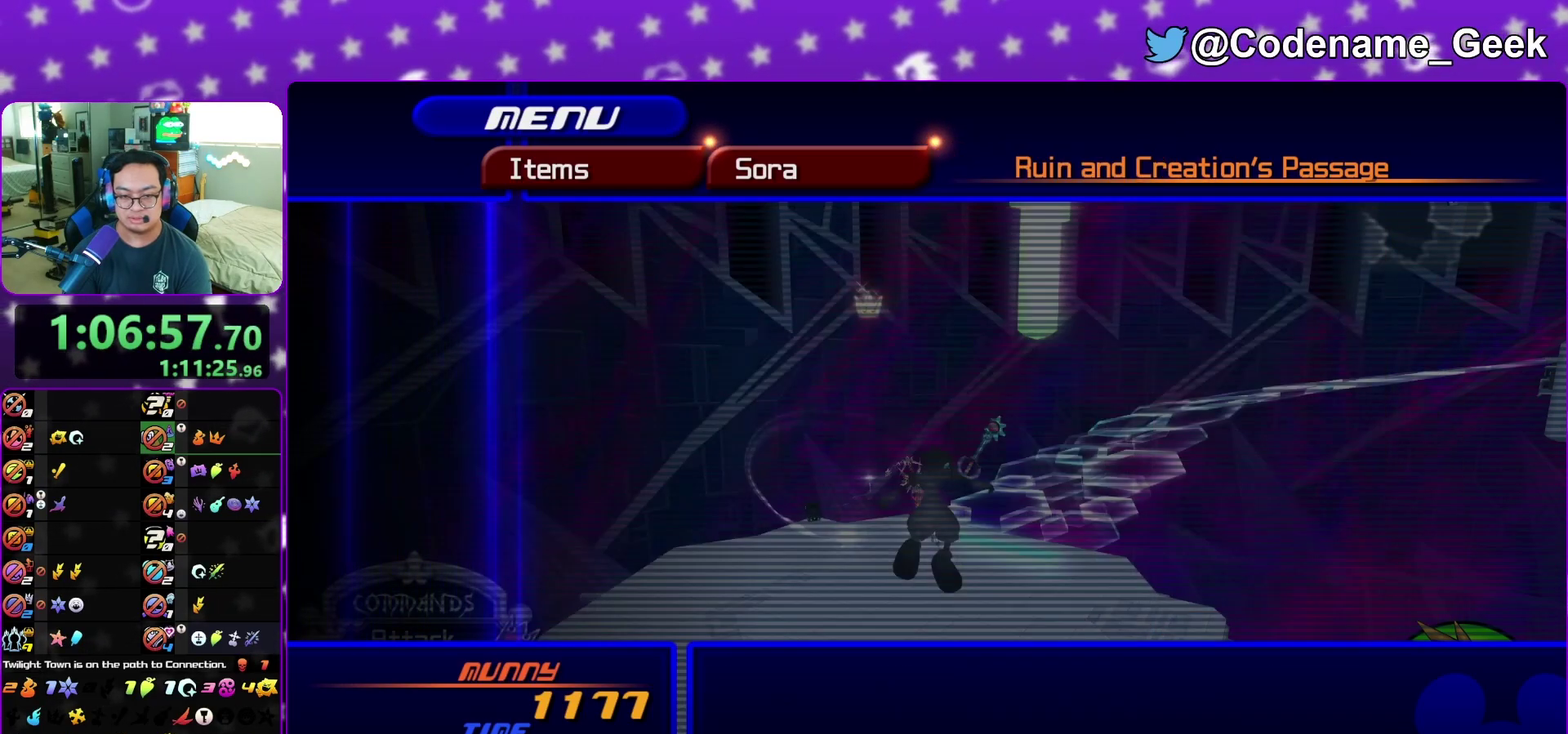
Gameplay with a controller (Nintendo layout); each line is a JSON object with the inputs held at the frame after it (dt_ms = milliseconds from this image to that frame). "events" lists button and stick changes between this image and that frame as [ms after this image, input, new state], when the widget could be followed in between. This overlay highlights the sticks when they move; stick clicks (L3 R3) are not distinguishable. Not read: L3 R3 START.
{"dt_ms": 700, "buttons": ["Y"], "left_stick": "down-left", "right_stick": "left", "events": [[300, "left_stick", "down"], [350, "left_stick", "down-left"], [383, "right_stick", "left"], [617, "Y", "down"]]}
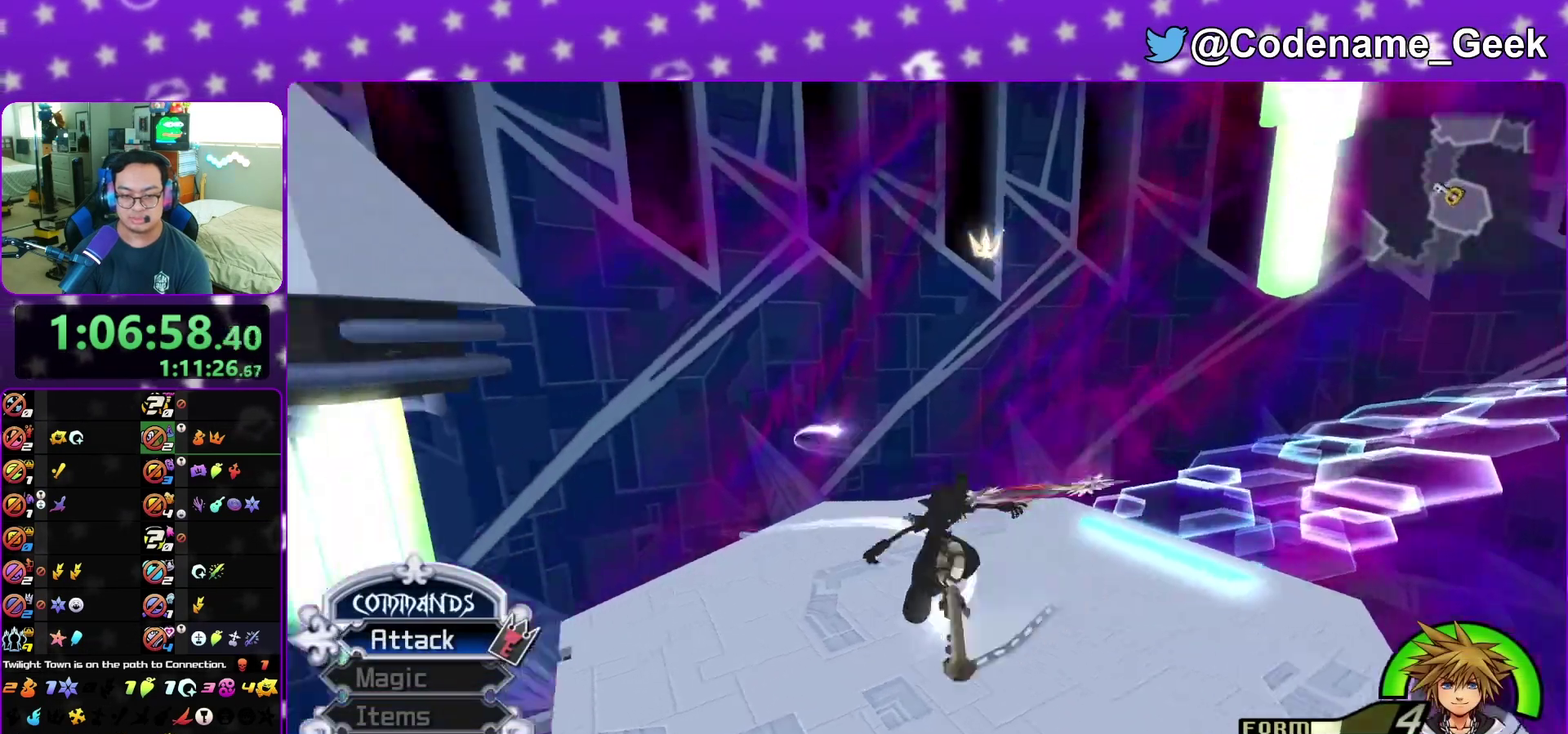
{"dt_ms": 300, "buttons": ["Y"], "left_stick": "down-left", "right_stick": "left", "events": []}
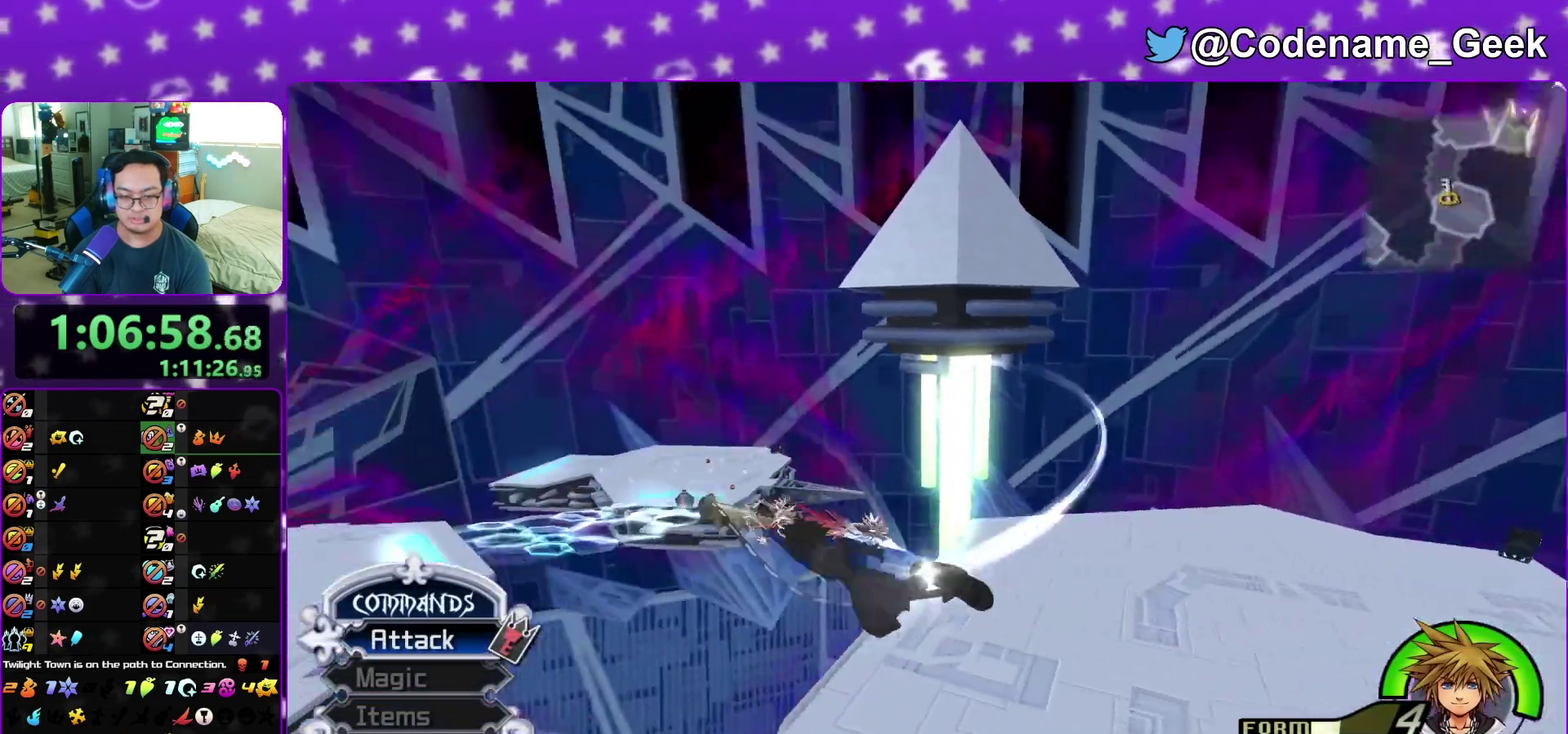
{"dt_ms": 500, "buttons": ["Y"], "left_stick": "up-left", "right_stick": "center", "events": [[33, "left_stick", "left"], [100, "right_stick", "down-left"], [200, "right_stick", "down"], [333, "right_stick", "center"], [367, "left_stick", "up-left"]]}
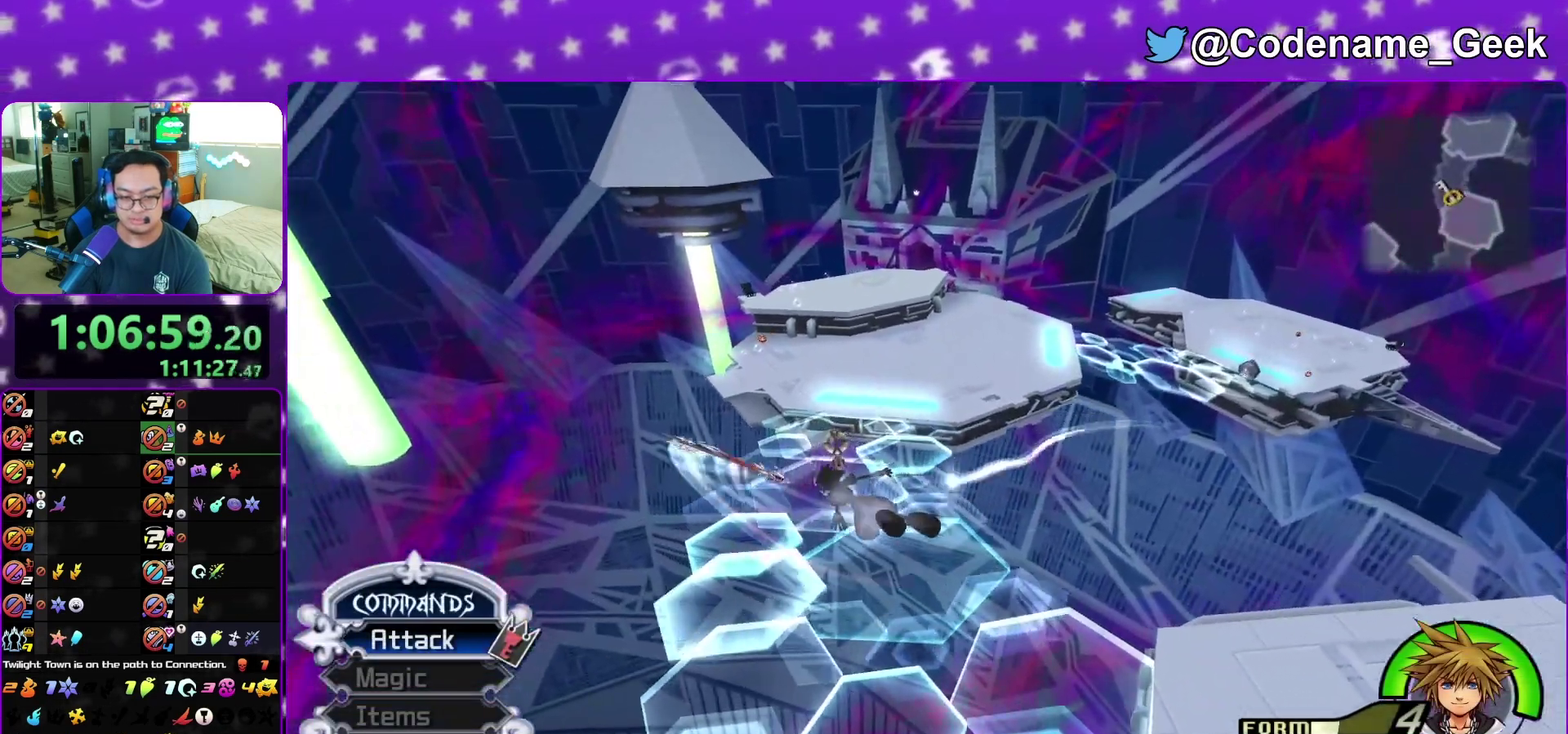
{"dt_ms": 500, "buttons": ["Y"], "left_stick": "up", "right_stick": "right", "events": [[167, "left_stick", "up"], [417, "right_stick", "right"]]}
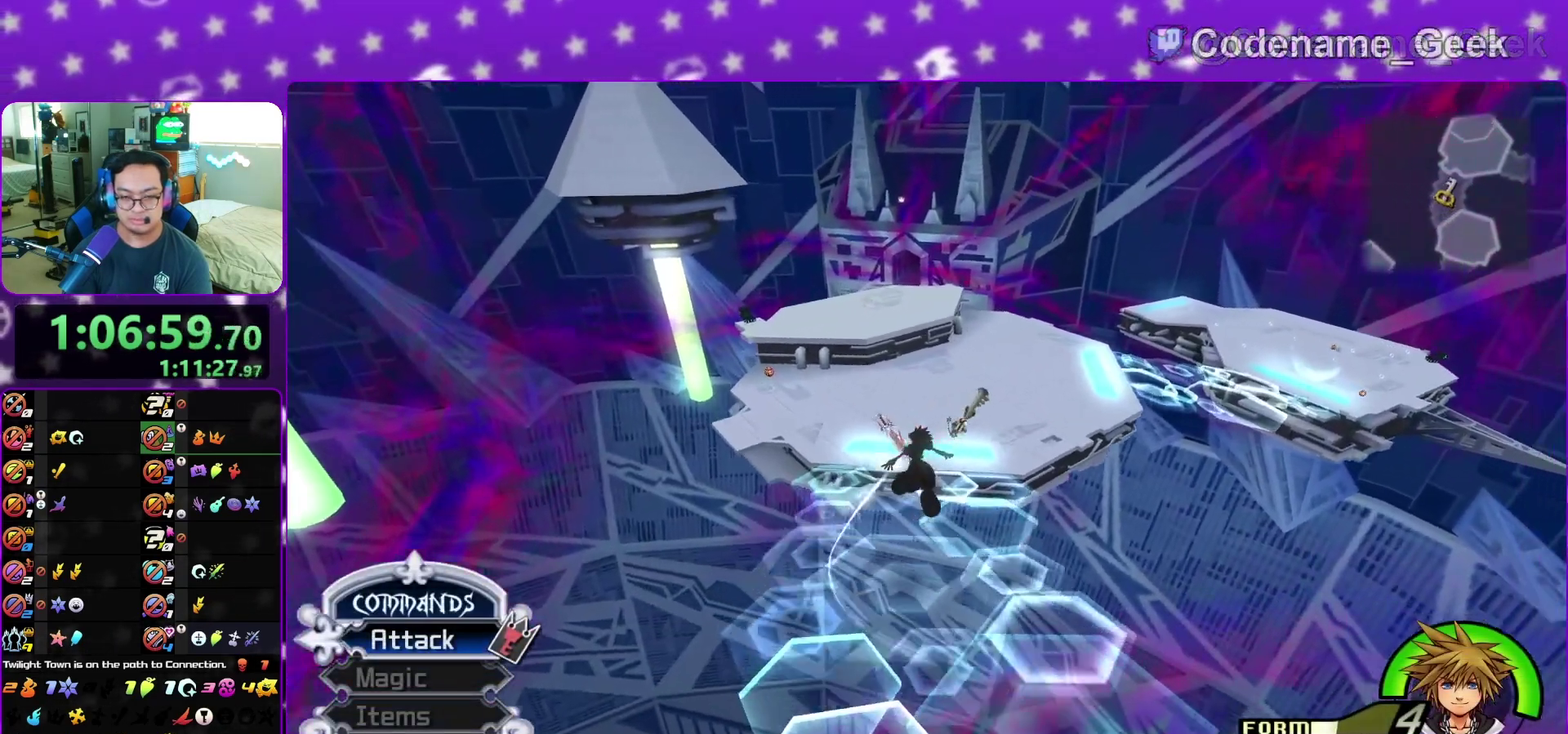
{"dt_ms": 400, "buttons": [], "left_stick": "center", "right_stick": "center", "events": [[67, "right_stick", "center"], [250, "Y", "up"], [333, "left_stick", "center"]]}
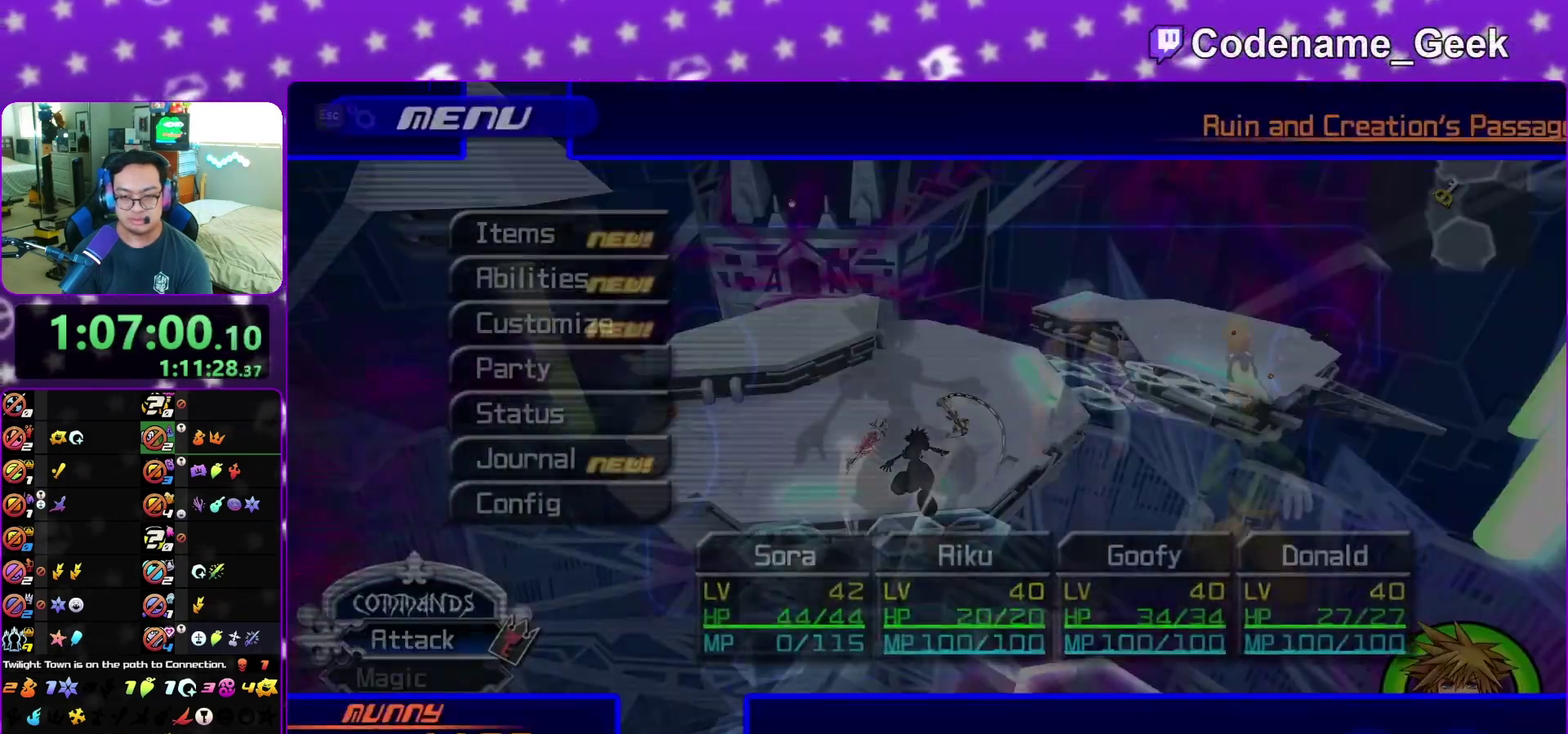
{"dt_ms": 600, "buttons": [], "left_stick": "center", "right_stick": "center", "events": [[467, "A", "down"], [600, "A", "up"]]}
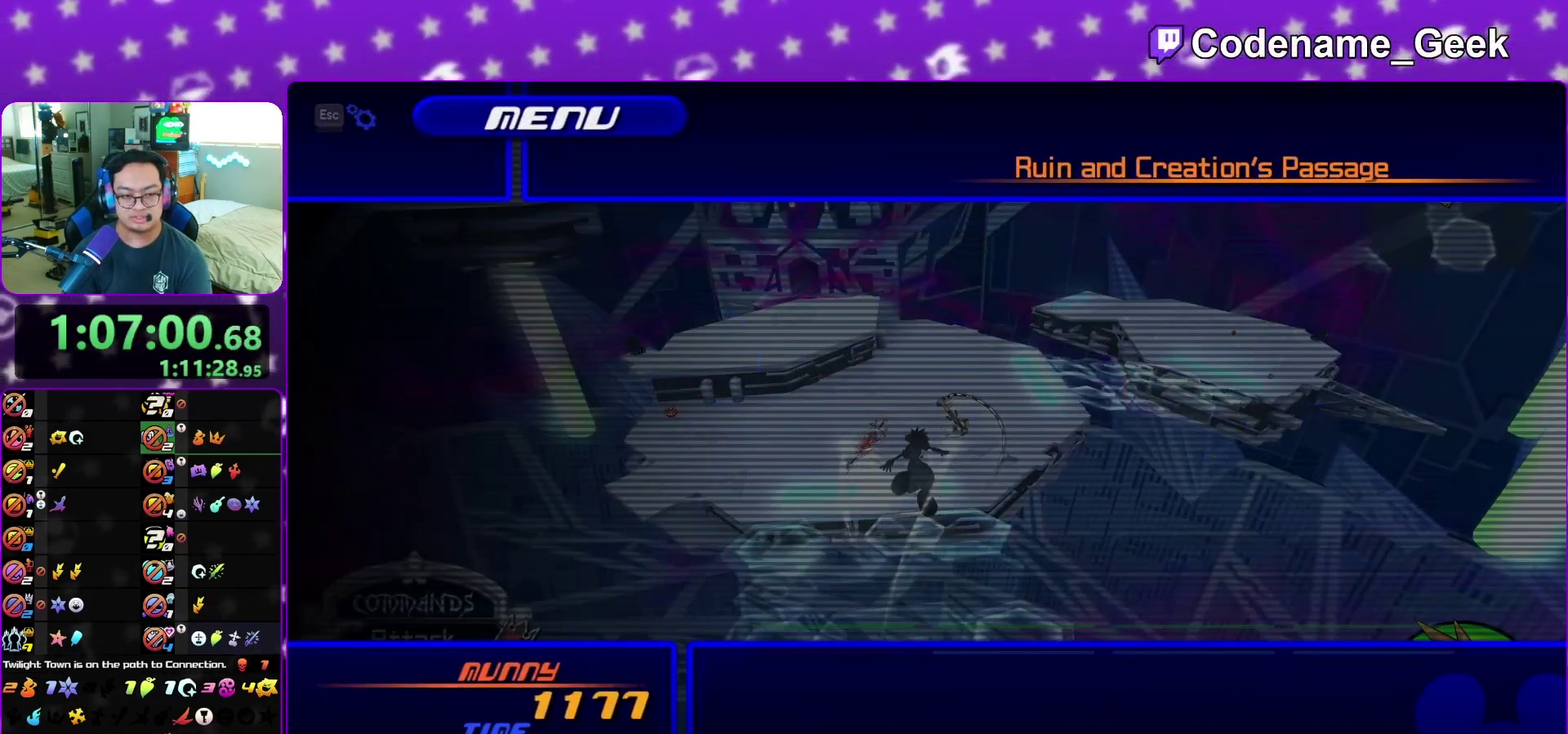
{"dt_ms": 400, "buttons": [], "left_stick": "center", "right_stick": "center", "events": [[250, "A", "down"], [367, "A", "up"]]}
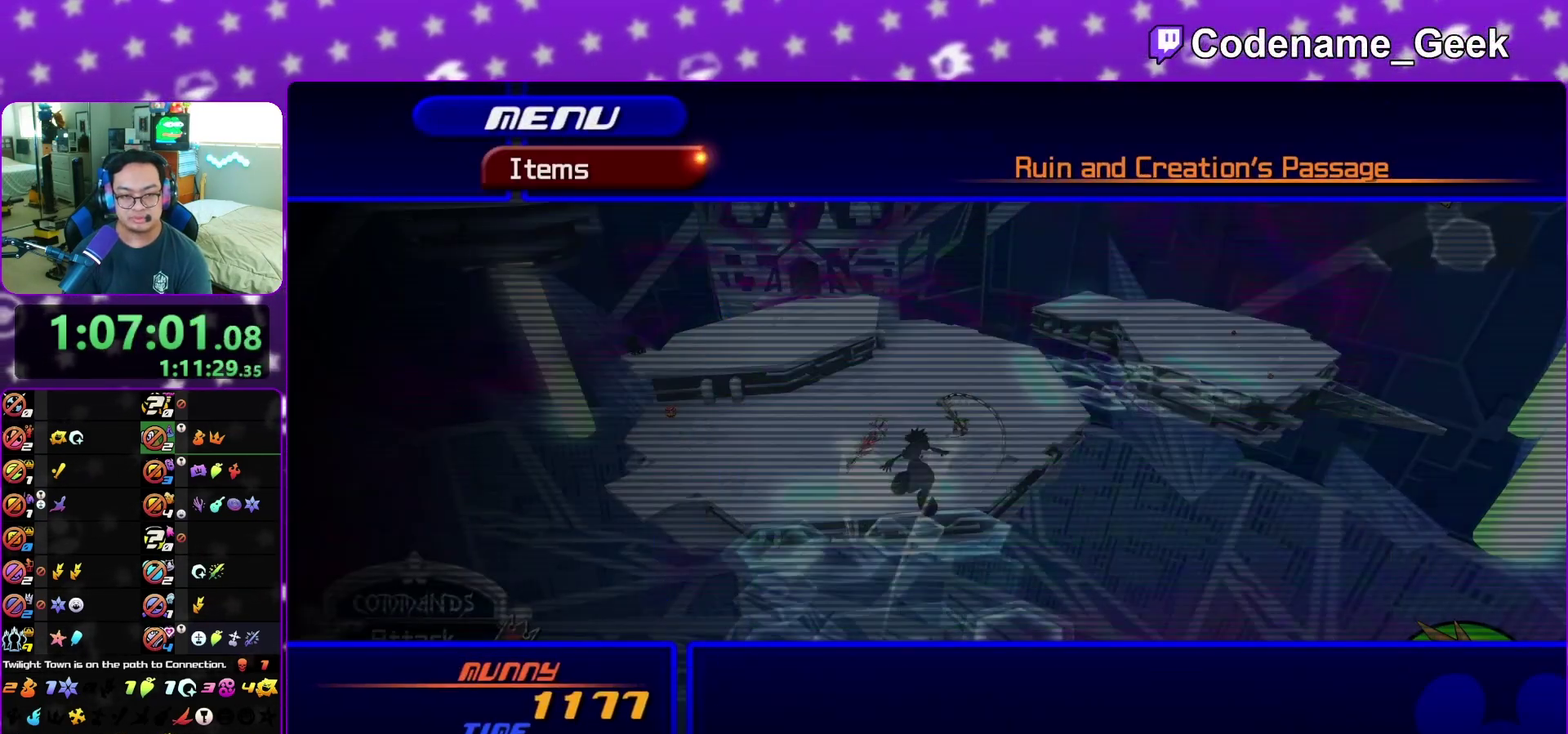
{"dt_ms": 600, "buttons": ["A"], "left_stick": "center", "right_stick": "center", "events": [[283, "A", "down"], [400, "A", "up"], [550, "A", "down"]]}
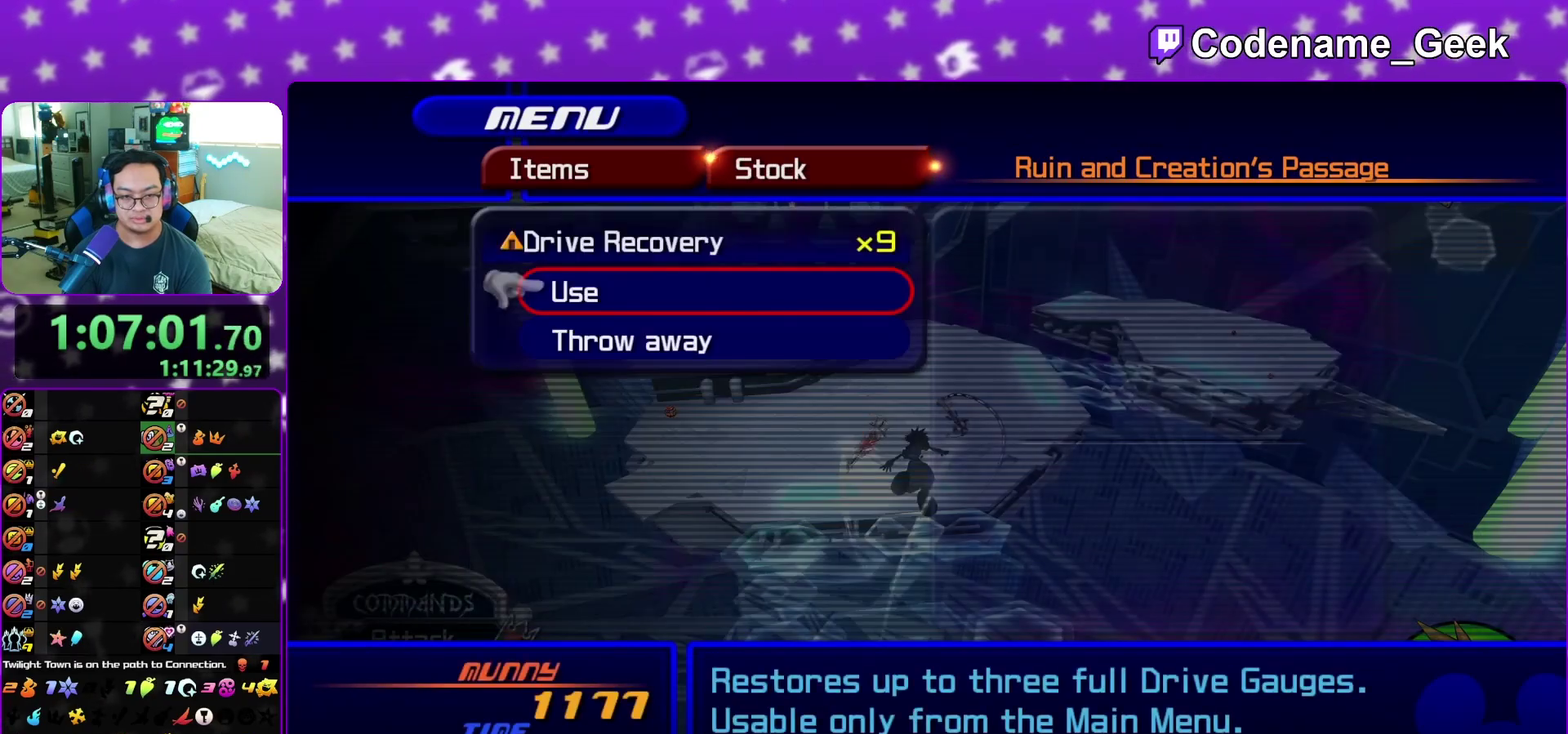
{"dt_ms": 600, "buttons": [], "left_stick": "center", "right_stick": "center", "events": [[67, "A", "up"], [183, "A", "down"], [300, "A", "up"], [417, "A", "down"], [533, "A", "up"]]}
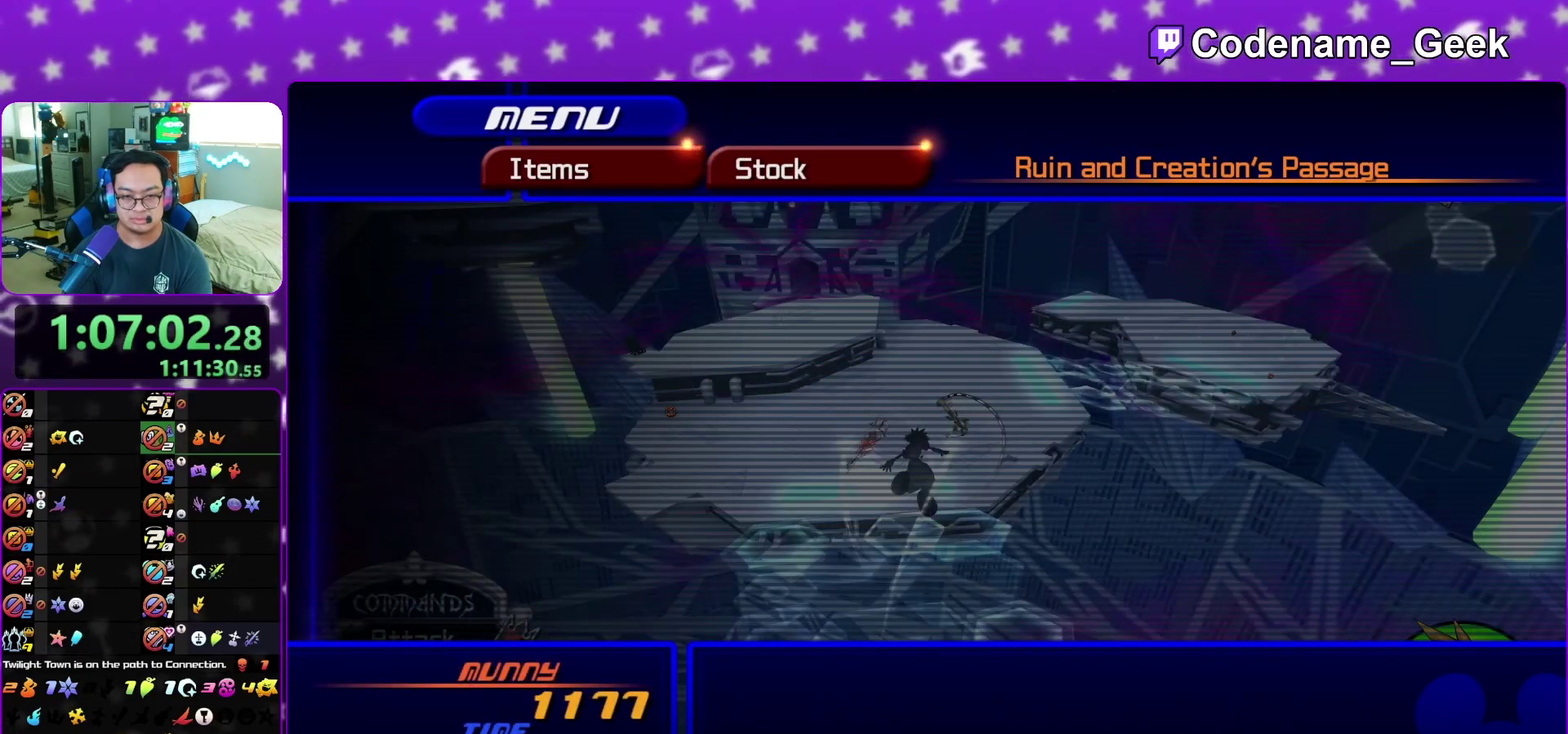
{"dt_ms": 400, "buttons": ["A"], "left_stick": "center", "right_stick": "center", "events": [[83, "A", "down"], [200, "A", "up"], [383, "A", "down"]]}
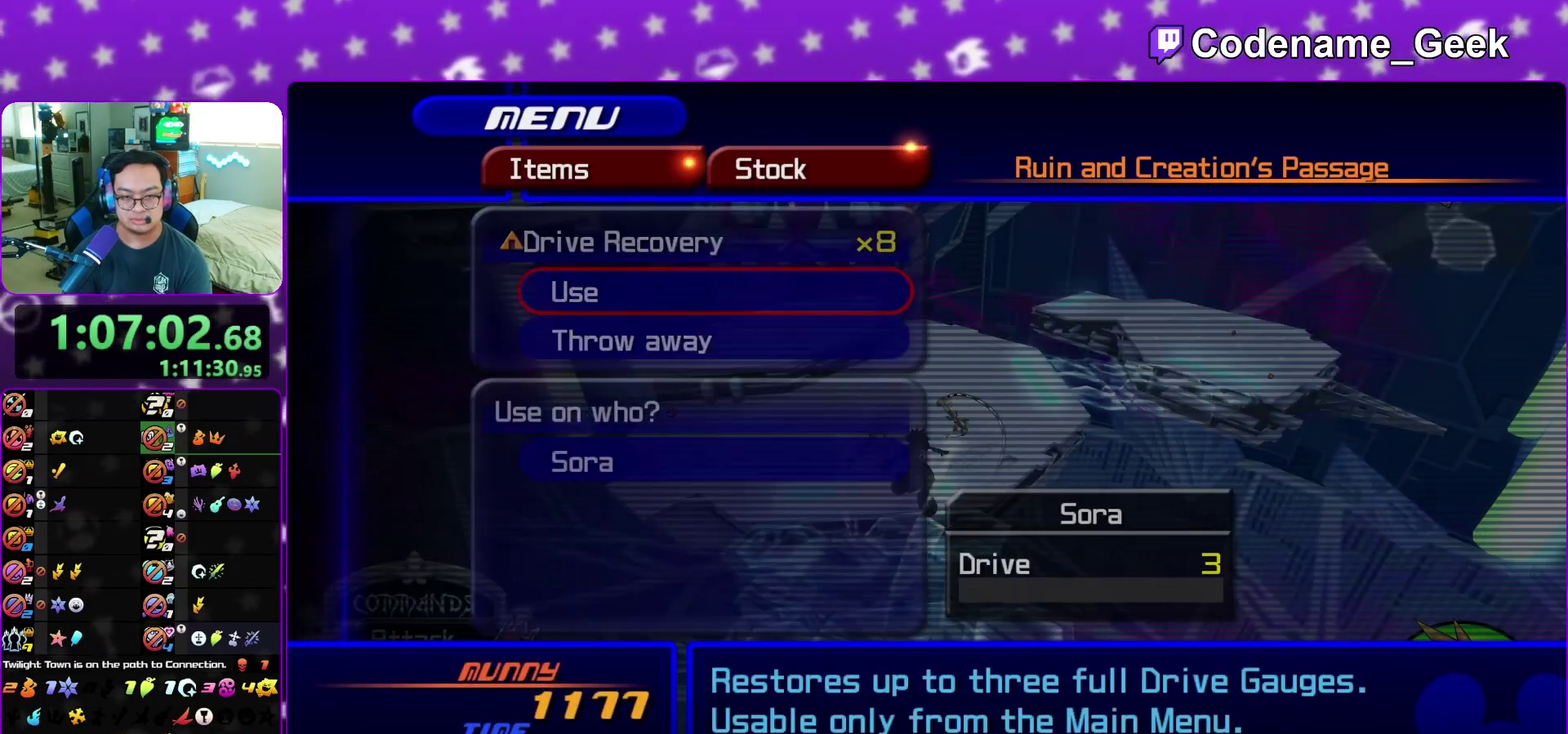
{"dt_ms": 600, "buttons": [], "left_stick": "down", "right_stick": "center", "events": [[100, "A", "up"], [467, "left_stick", "down"]]}
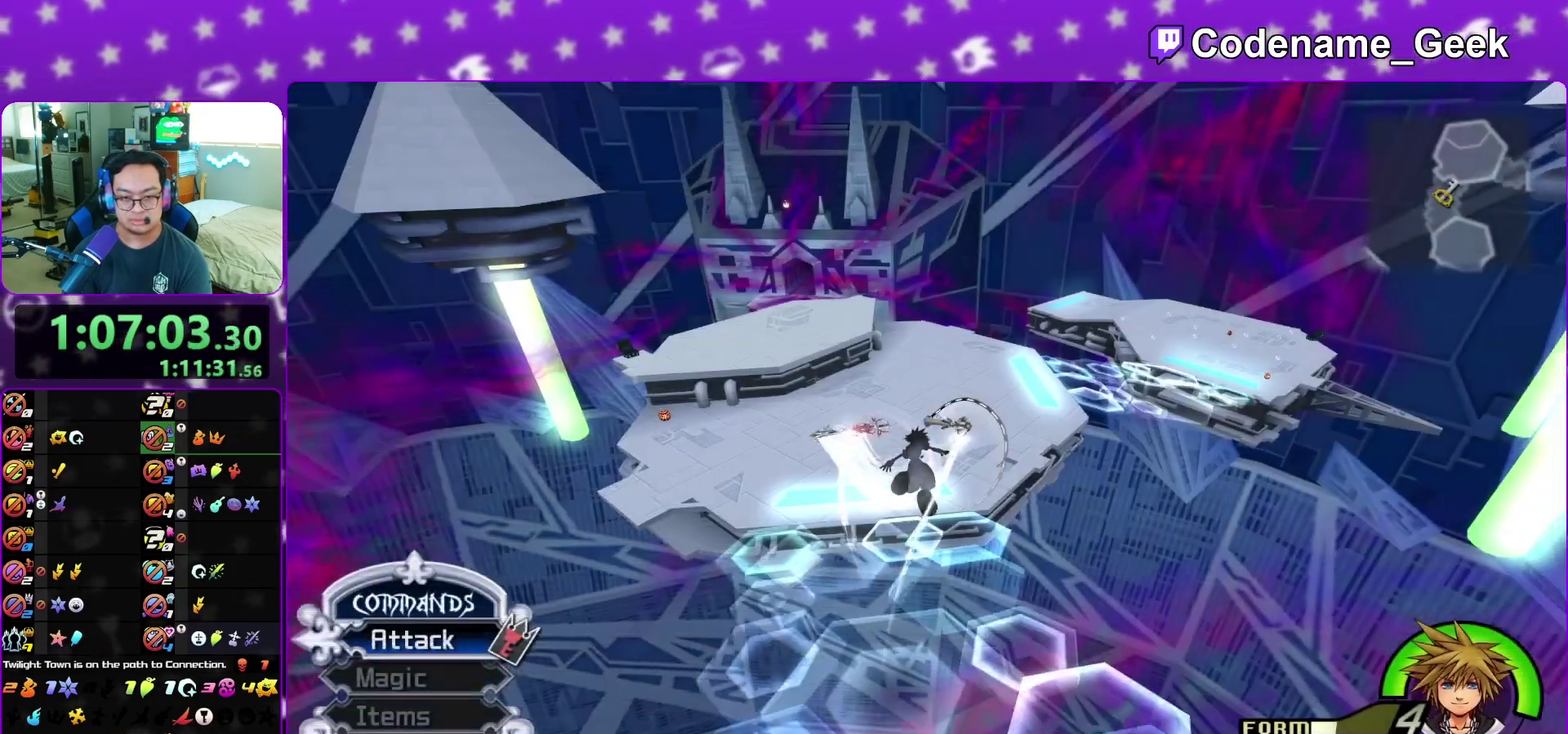
{"dt_ms": 400, "buttons": [], "left_stick": "down-right", "right_stick": "center", "events": [[17, "left_stick", "center"], [133, "left_stick", "down"], [150, "right_stick", "down-right"], [233, "right_stick", "center"], [367, "left_stick", "down-right"]]}
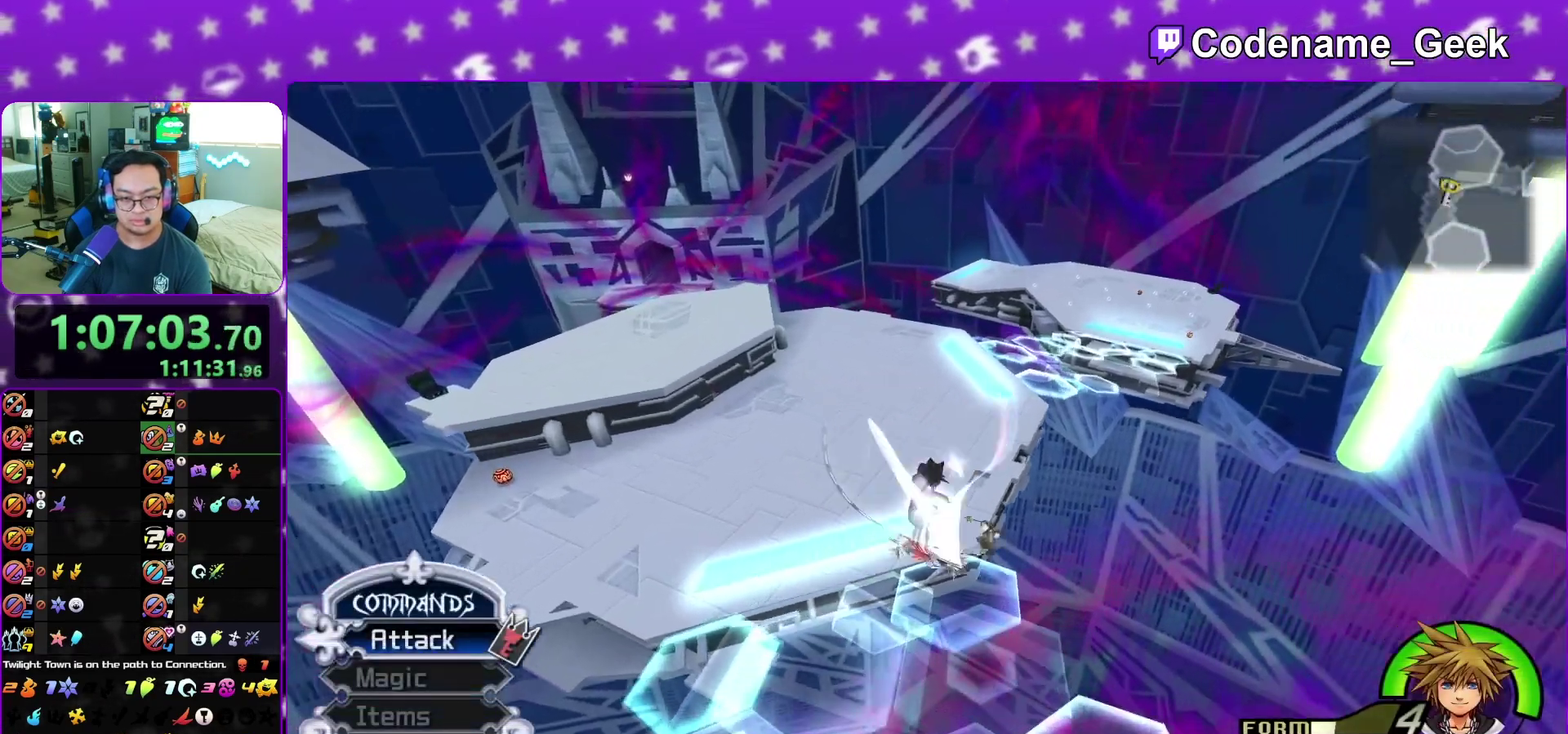
{"dt_ms": 500, "buttons": [], "left_stick": "center", "right_stick": "center", "events": [[17, "left_stick", "center"], [300, "SELECT", "down"], [350, "SELECT", "up"]]}
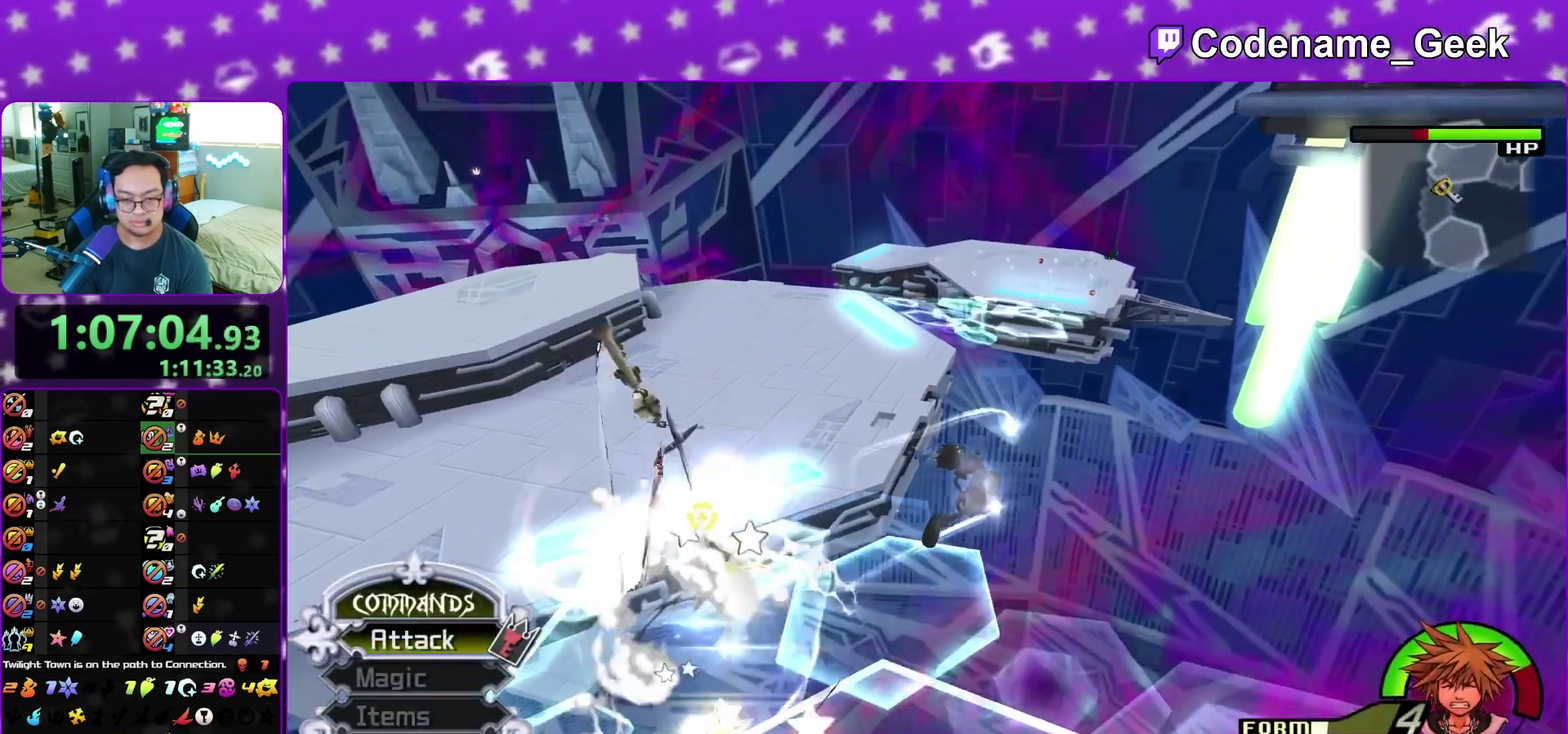
{"dt_ms": 500, "buttons": [], "left_stick": "up-left", "right_stick": "center", "events": [[33, "left_stick", "up-left"], [67, "SELECT", "down"], [83, "B", "down"], [183, "B", "up"], [183, "SELECT", "up"], [300, "B", "down"], [367, "B", "up"]]}
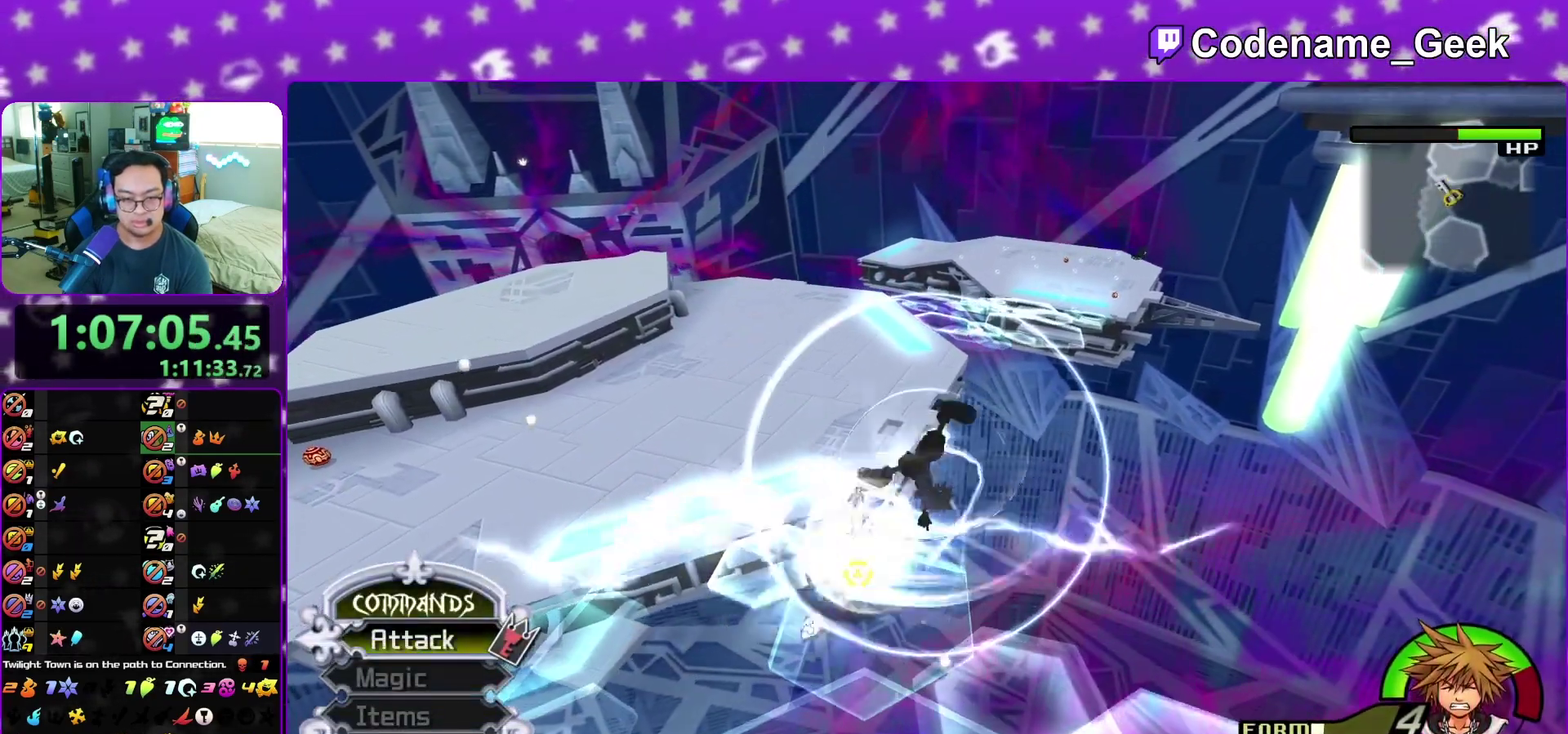
{"dt_ms": 300, "buttons": [], "left_stick": "up-left", "right_stick": "center", "events": []}
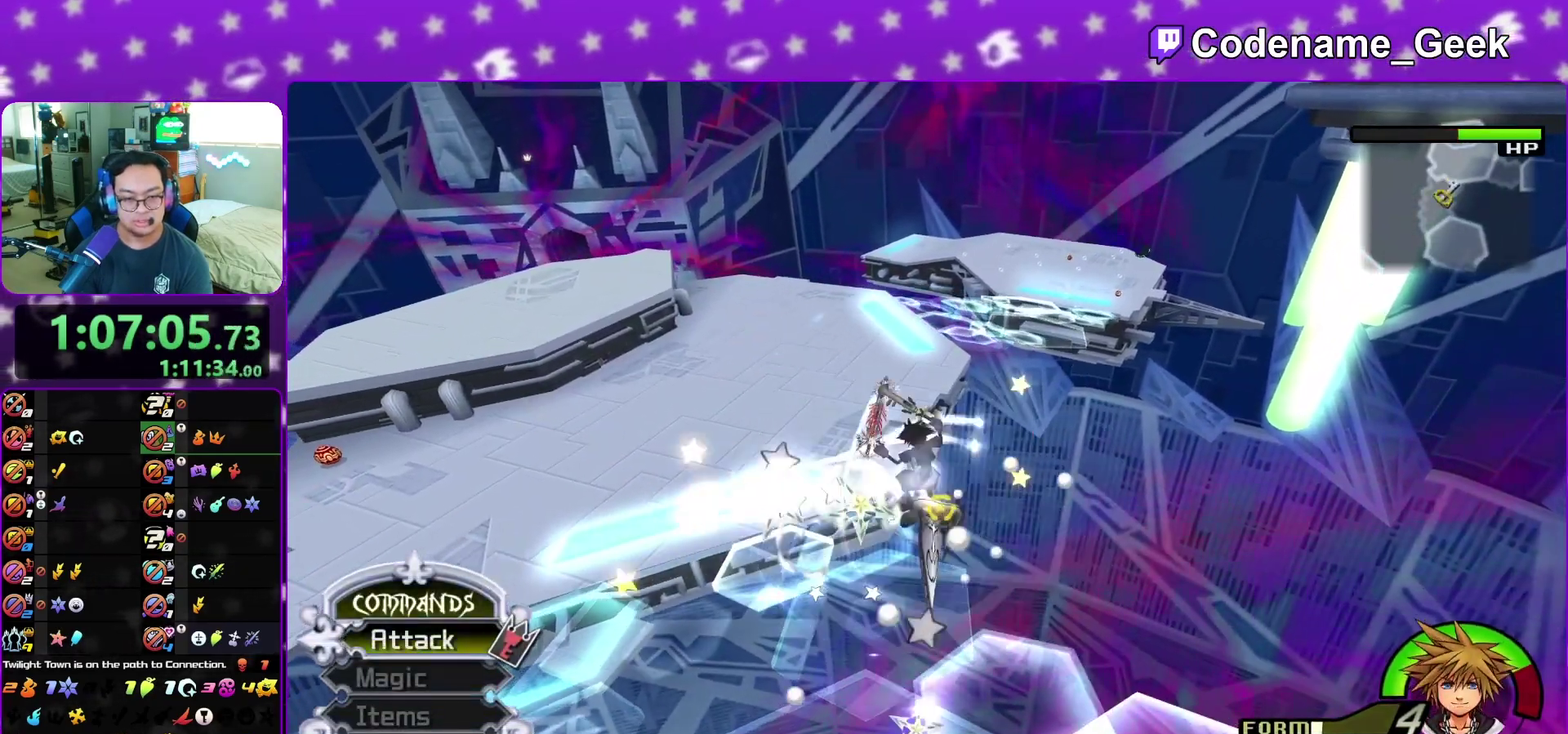
{"dt_ms": 900, "buttons": ["B"], "left_stick": "up", "right_stick": "center", "events": [[267, "left_stick", "down-left"], [333, "left_stick", "down"], [433, "left_stick", "down-right"], [533, "right_stick", "right"], [550, "left_stick", "up-left"], [700, "right_stick", "center"], [817, "left_stick", "up"], [833, "B", "down"]]}
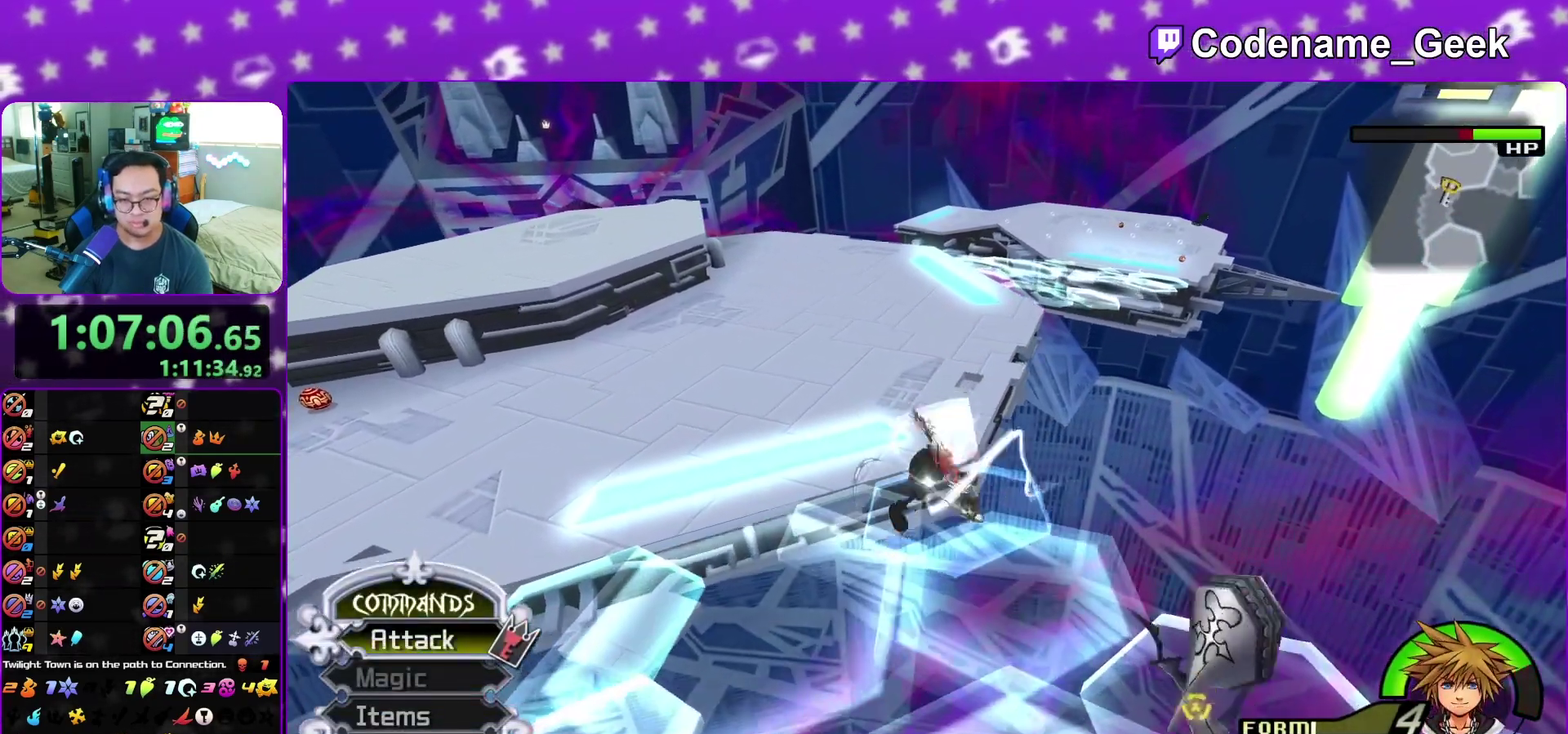
{"dt_ms": 300, "buttons": [], "left_stick": "up", "right_stick": "up", "events": [[50, "B", "up"], [250, "right_stick", "up"]]}
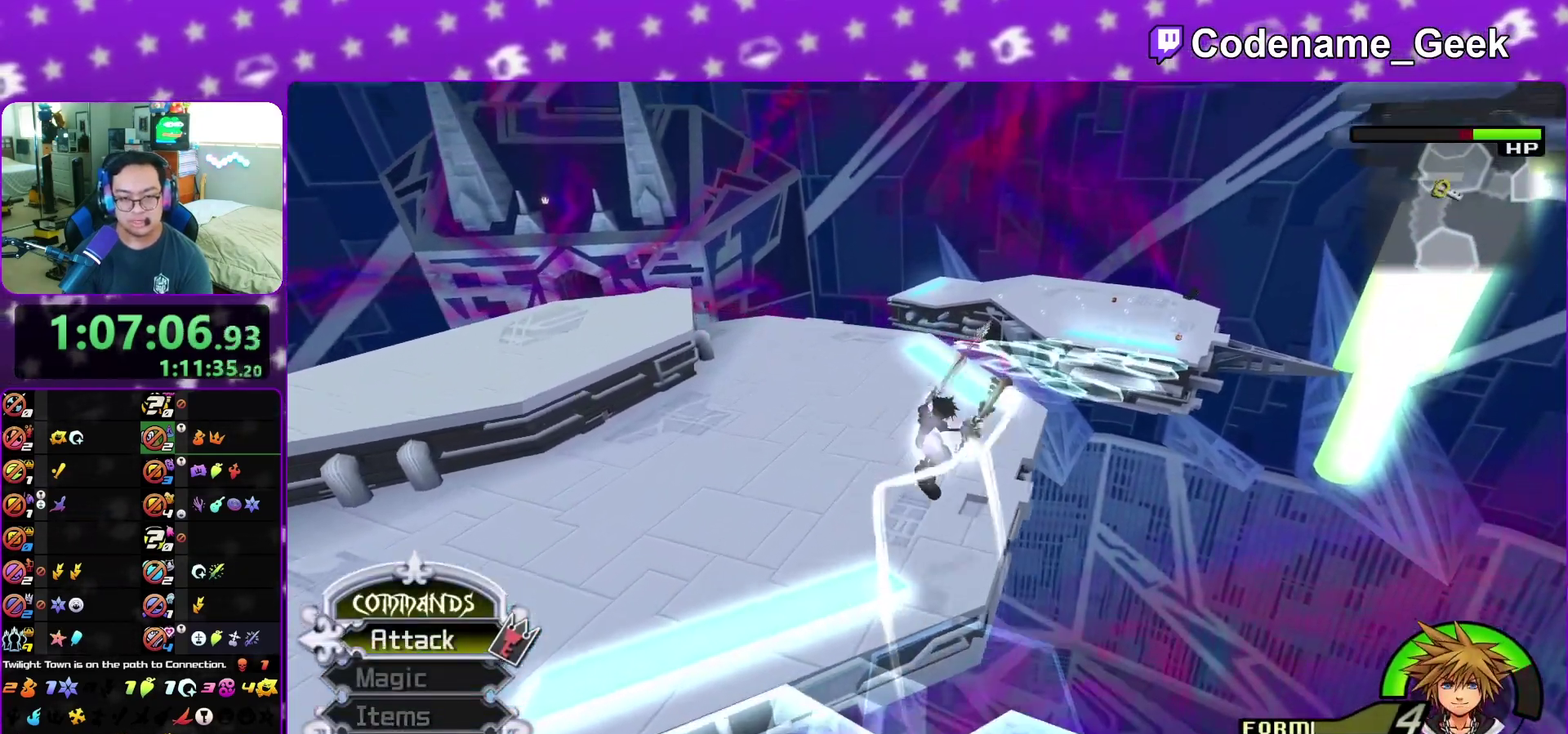
{"dt_ms": 500, "buttons": ["Y"], "left_stick": "up", "right_stick": "center", "events": [[50, "Y", "down"], [50, "right_stick", "center"]]}
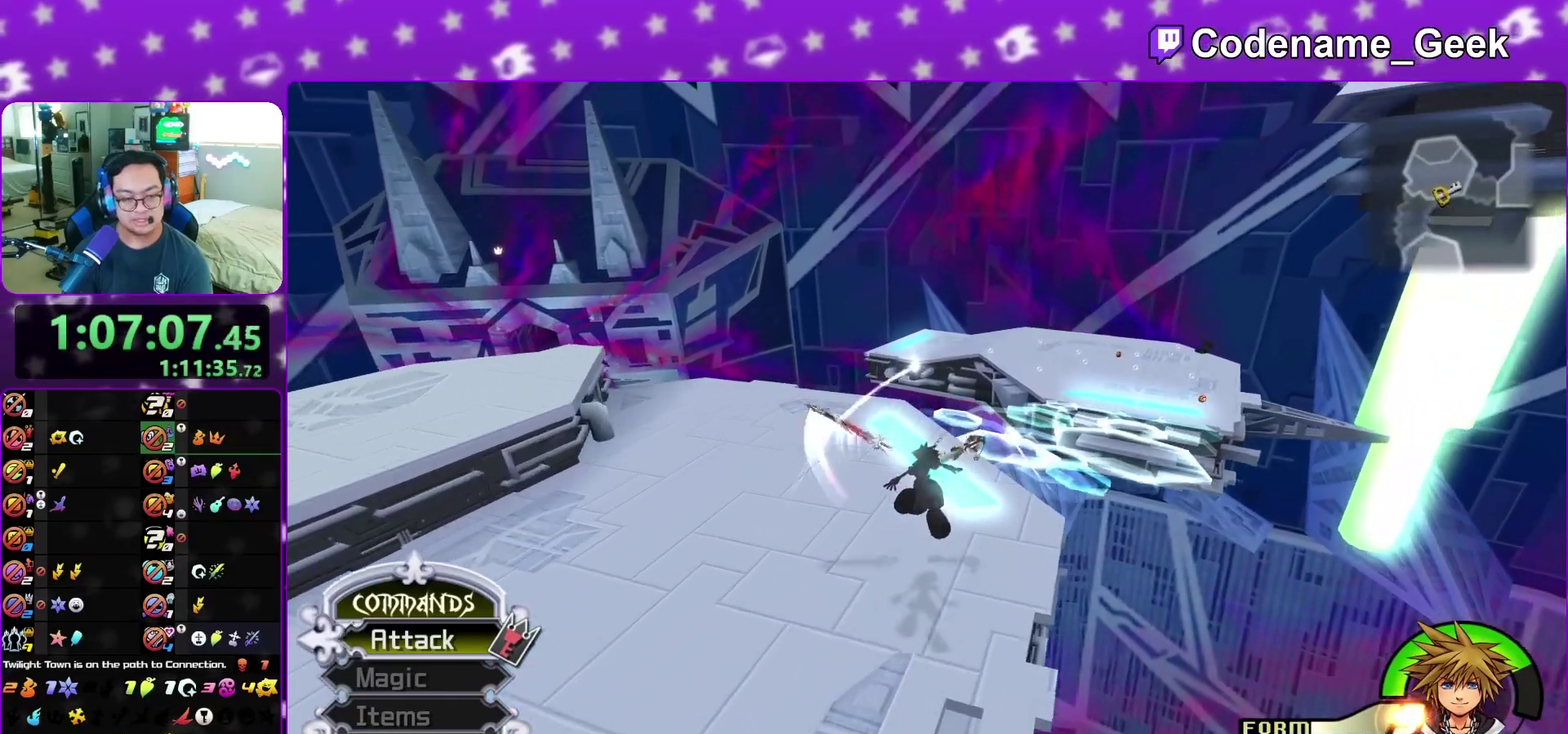
{"dt_ms": 500, "buttons": ["Y"], "left_stick": "up-right", "right_stick": "center", "events": [[17, "left_stick", "up-right"]]}
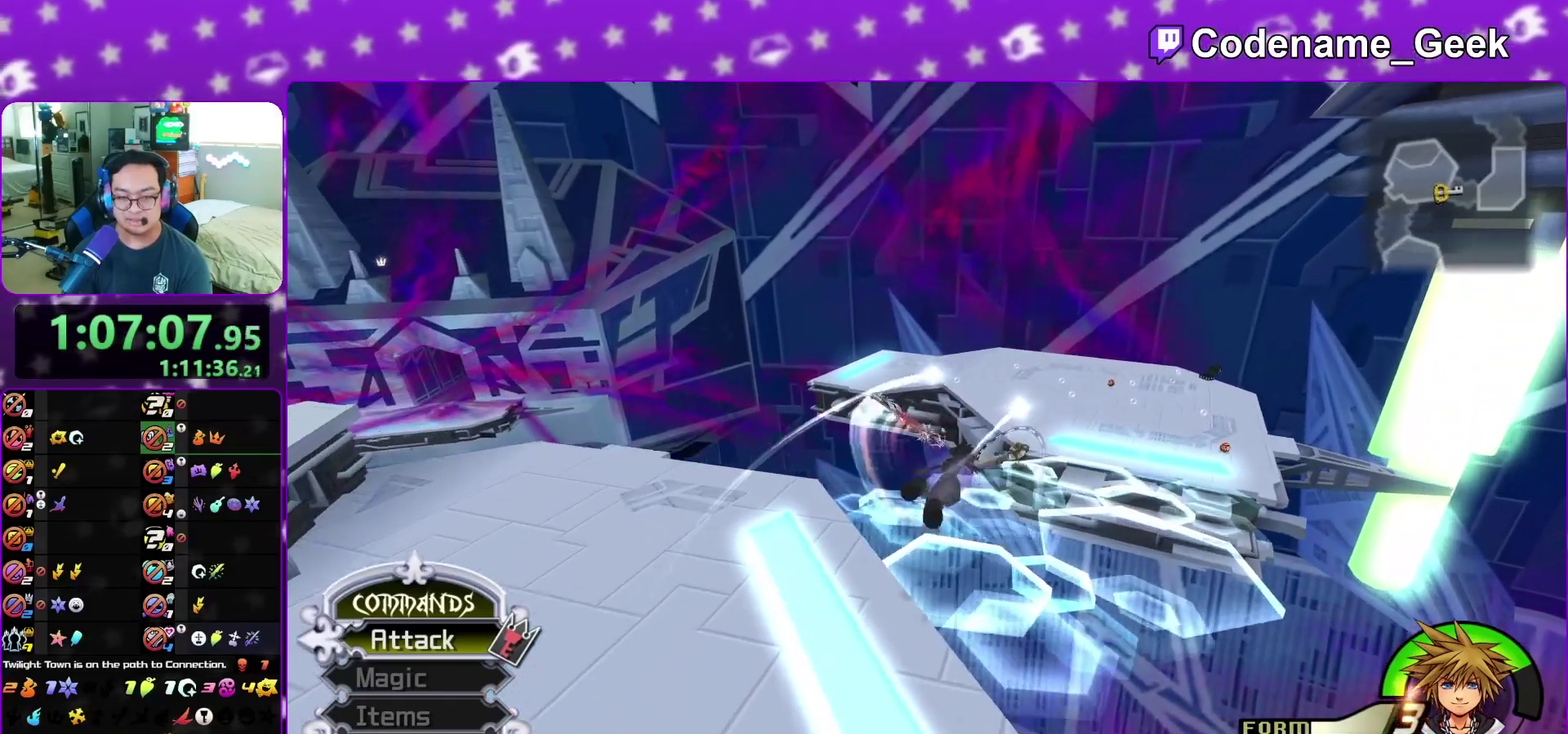
{"dt_ms": 300, "buttons": ["Y"], "left_stick": "up-right", "right_stick": "center", "events": []}
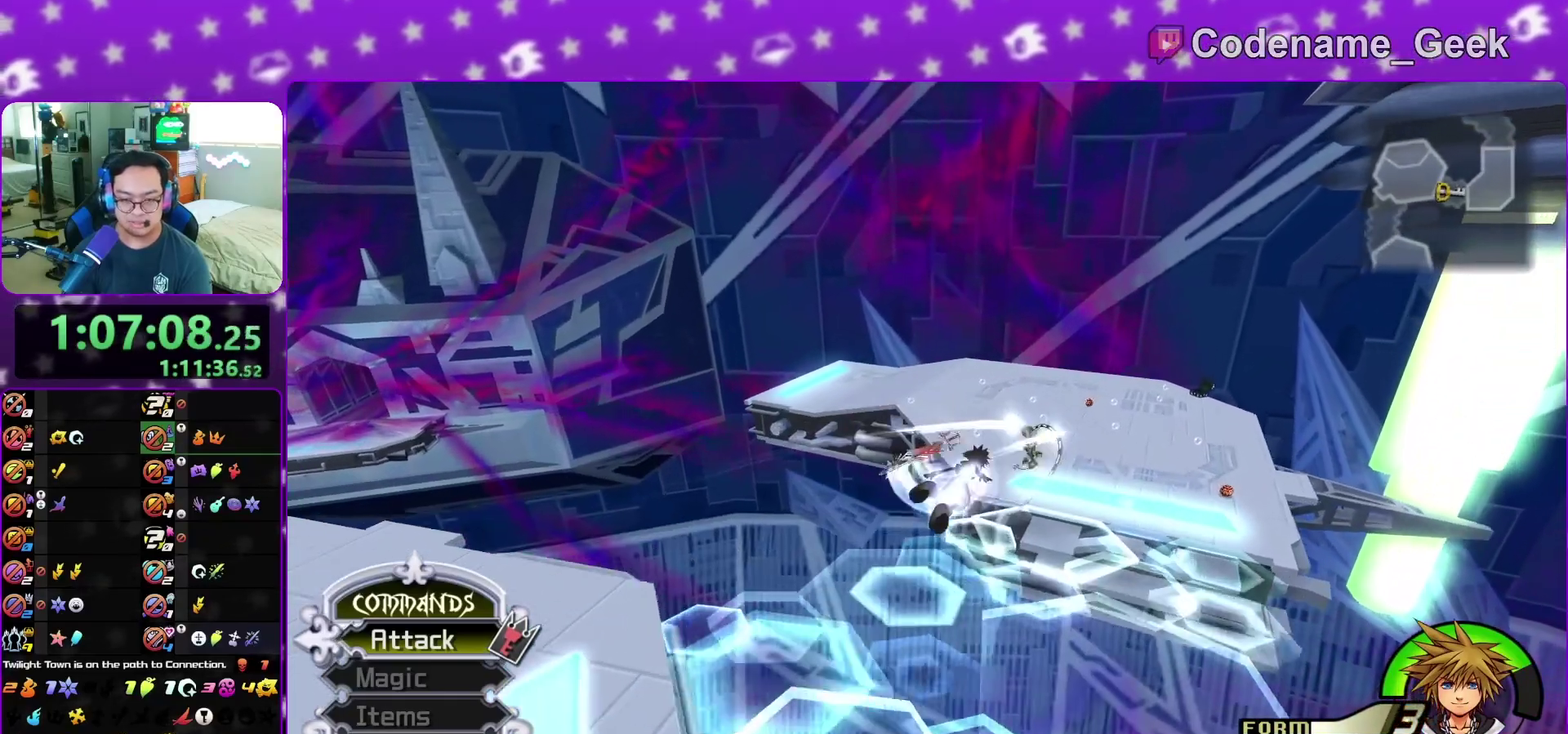
{"dt_ms": 700, "buttons": ["Y"], "left_stick": "up", "right_stick": "center", "events": [[333, "right_stick", "left"], [467, "left_stick", "up"], [600, "right_stick", "center"]]}
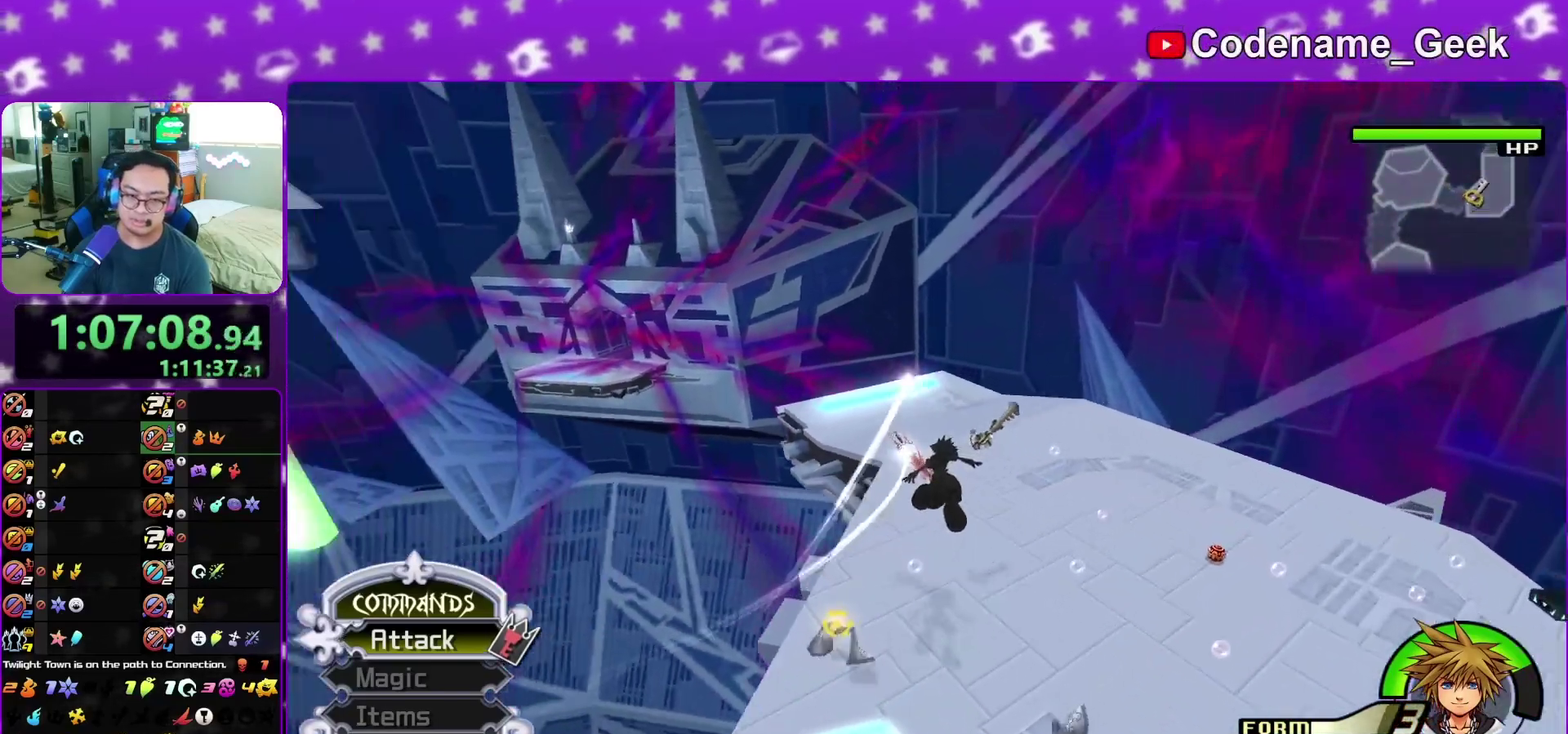
{"dt_ms": 400, "buttons": [], "left_stick": "up", "right_stick": "center", "events": [[200, "Y", "up"]]}
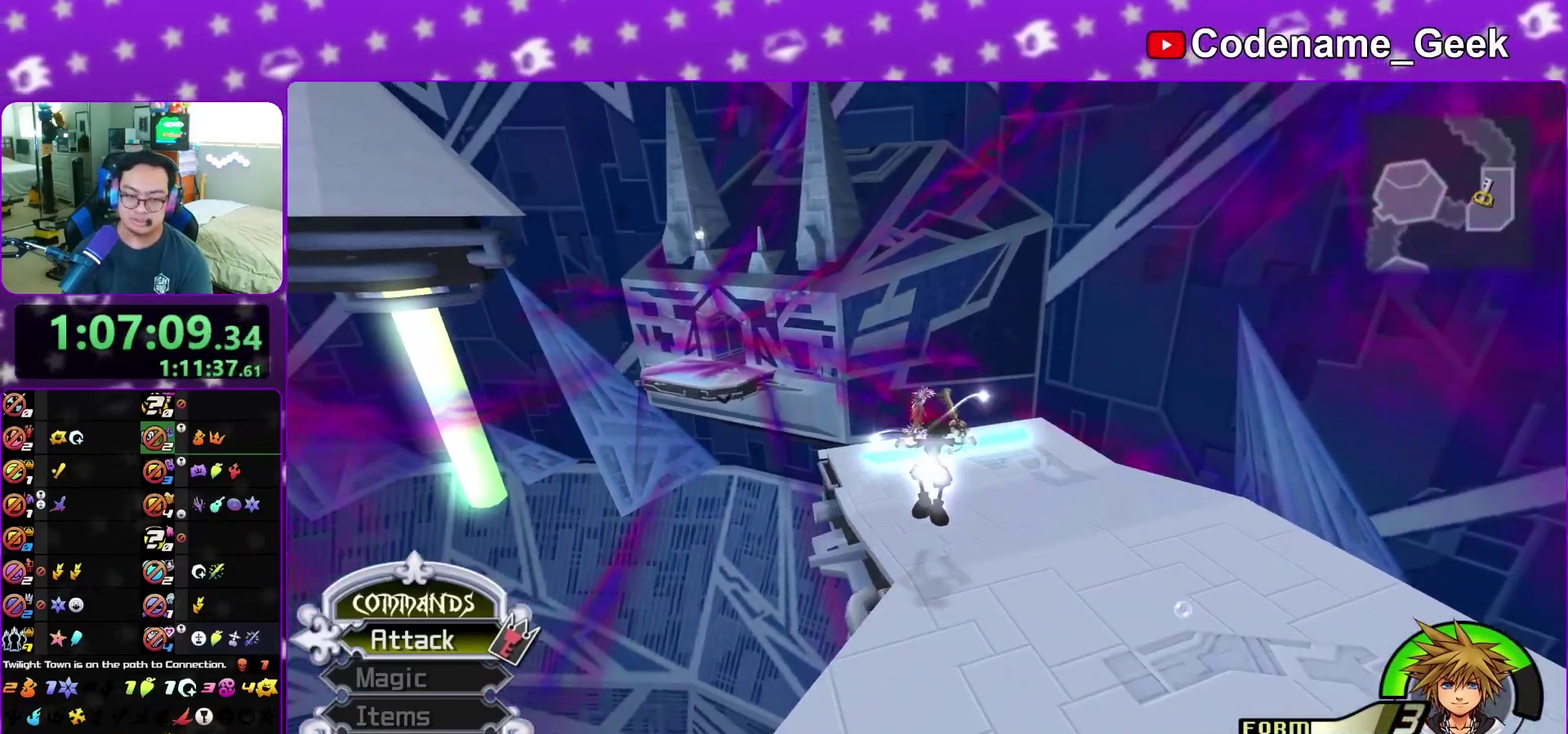
{"dt_ms": 600, "buttons": [], "left_stick": "up-left", "right_stick": "down", "events": [[133, "left_stick", "up-left"], [233, "right_stick", "down"]]}
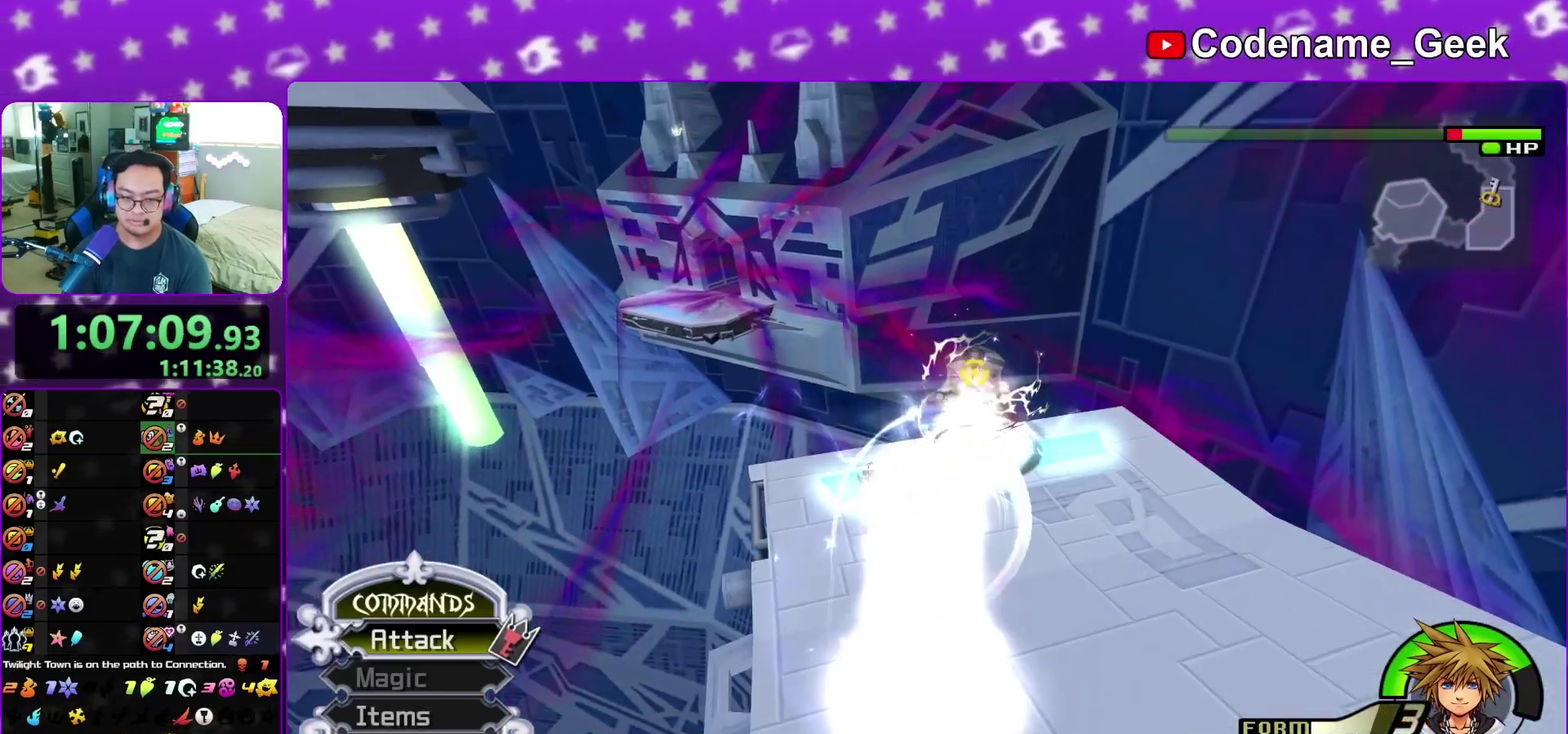
{"dt_ms": 300, "buttons": [], "left_stick": "down", "right_stick": "down", "events": [[67, "left_stick", "down"]]}